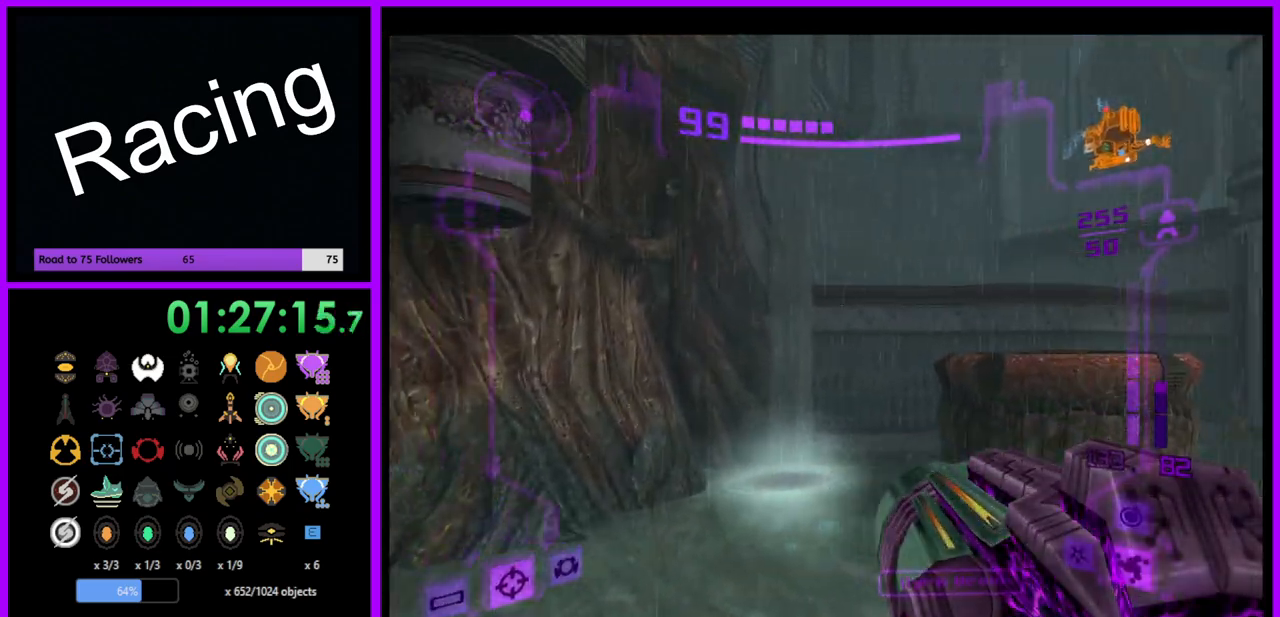
Gameplay with a controller (Nintendo layout); each line is a JSON object with the inputs held at the frame after it. "events" lists button and stick changes between this image and that frame as [ms after this image, input, new state], when the widget could be followed in between. Not read: L3 R3.
{"buttons": ["B", "L1"], "left_stick": "up", "right_stick": "center", "events": [[117, "left_stick", "up"], [183, "L1", "down"], [483, "B", "down"]]}
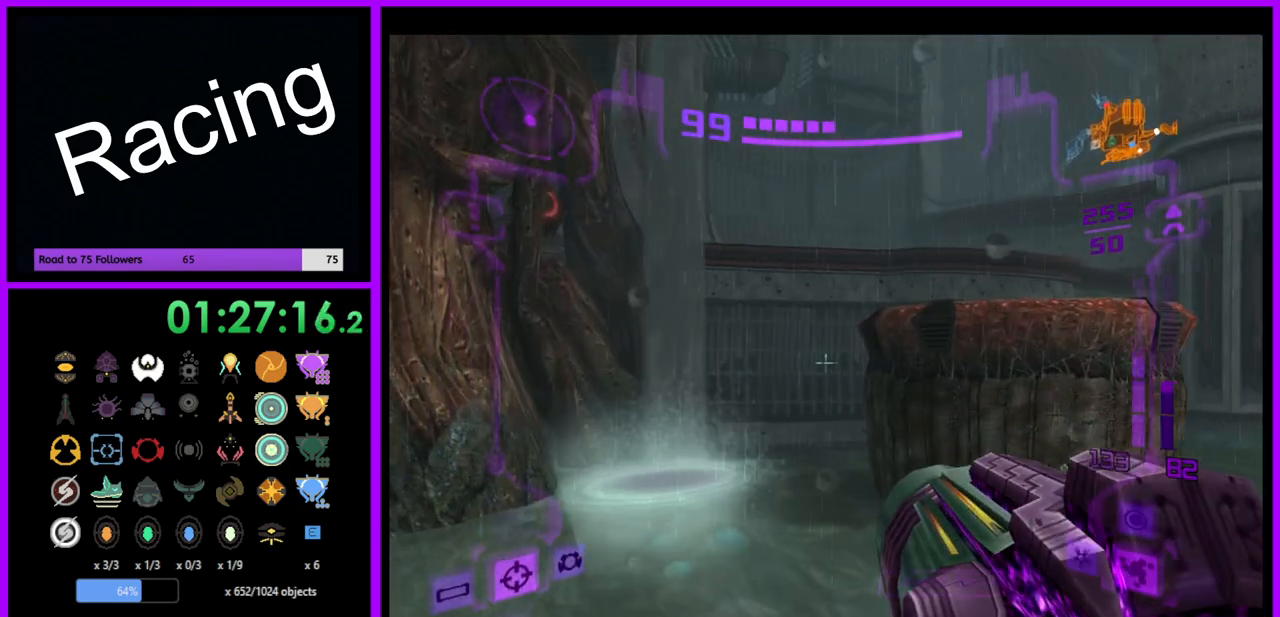
{"buttons": ["L1"], "left_stick": "up-right", "right_stick": "center", "events": [[100, "B", "up"], [167, "left_stick", "up-right"]]}
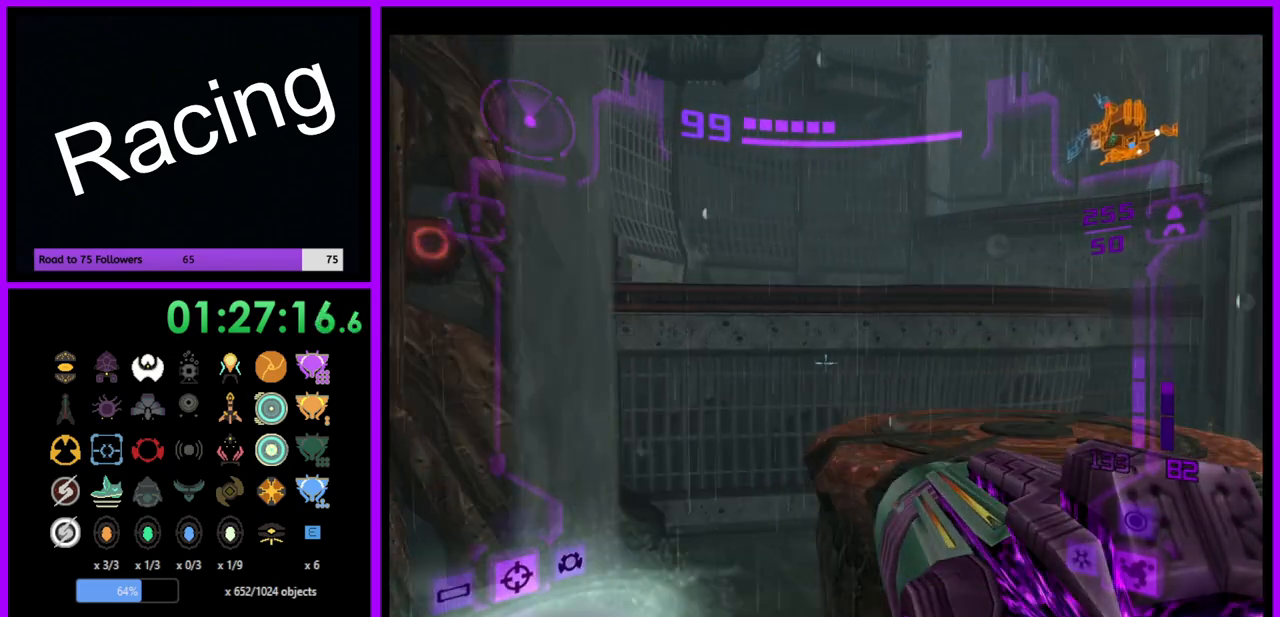
{"buttons": ["L1"], "left_stick": "up", "right_stick": "center", "events": [[117, "B", "down"], [200, "B", "up"], [367, "left_stick", "up"]]}
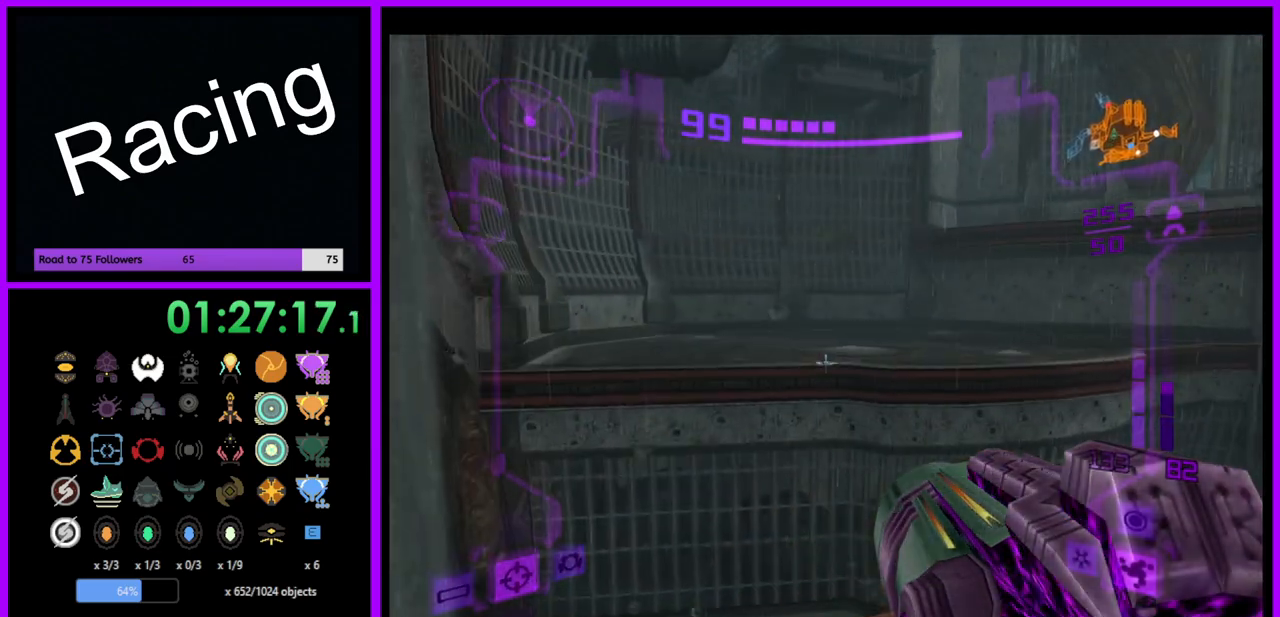
{"buttons": ["L1"], "left_stick": "up-right", "right_stick": "center", "events": [[150, "left_stick", "up-right"]]}
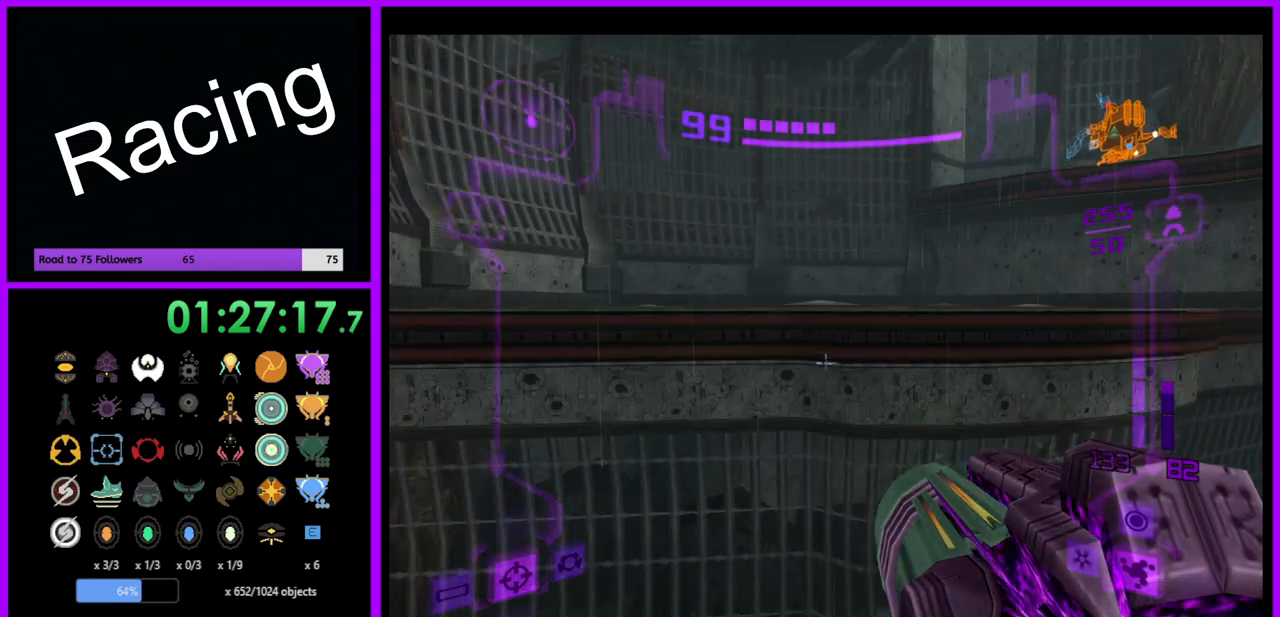
{"buttons": ["L1"], "left_stick": "up-right", "right_stick": "center", "events": [[183, "B", "down"], [300, "B", "up"]]}
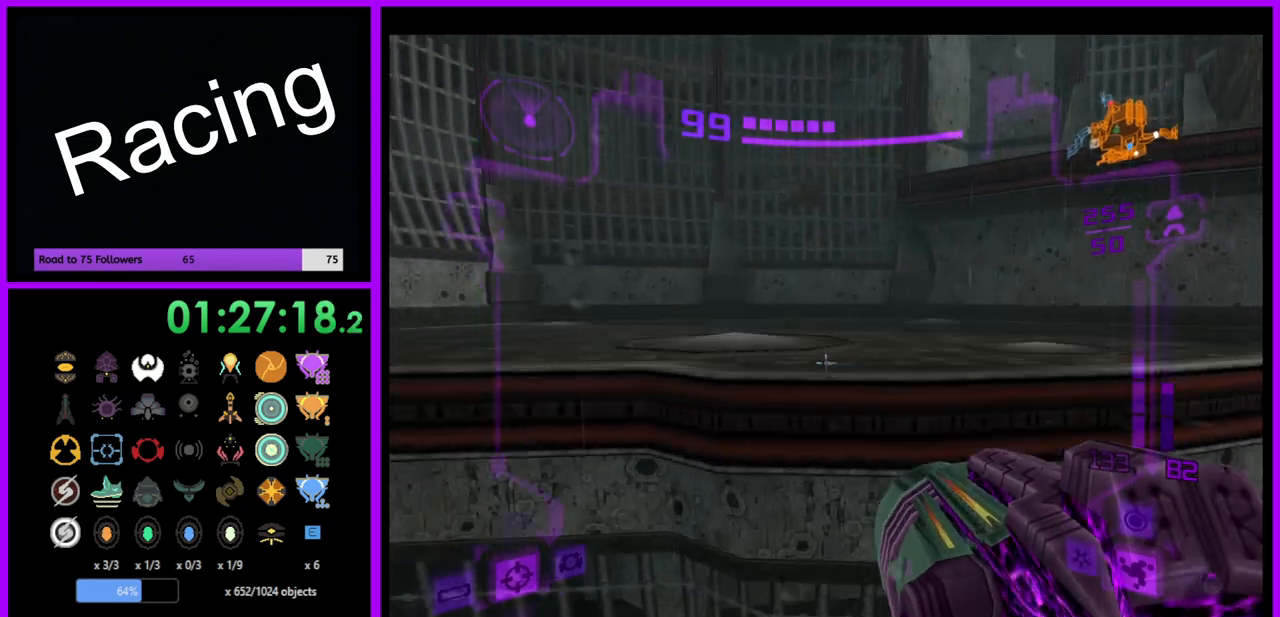
{"buttons": [], "left_stick": "up-right", "right_stick": "center", "events": [[117, "B", "down"], [233, "B", "up"], [250, "L1", "up"]]}
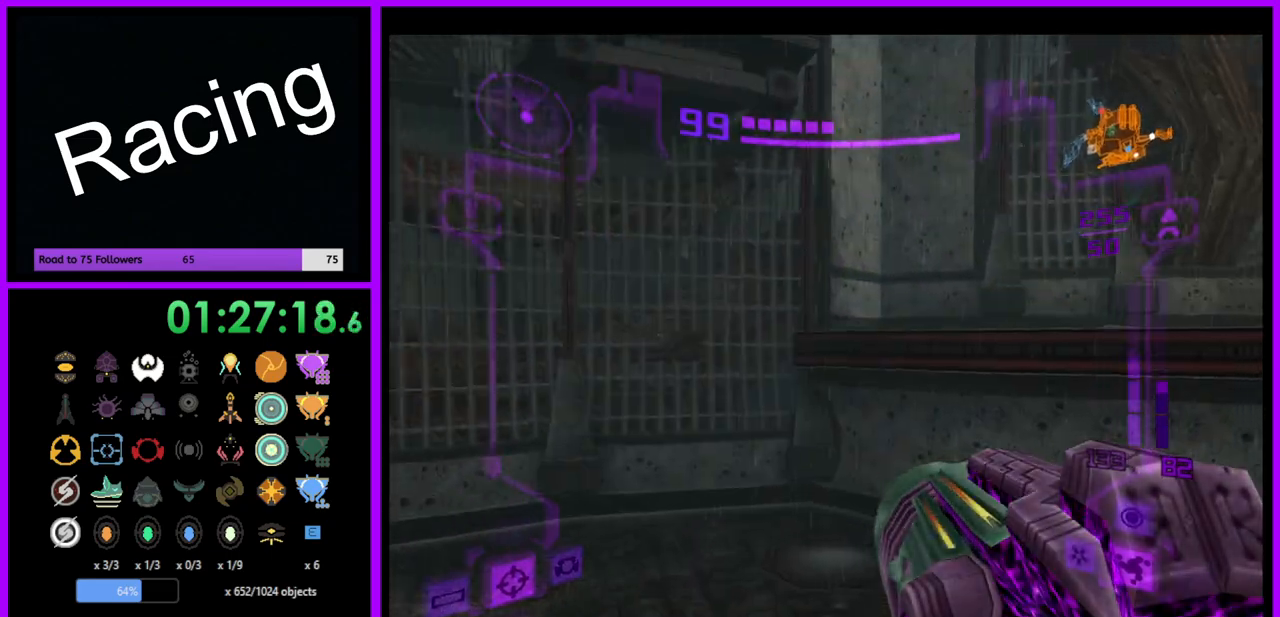
{"buttons": [], "left_stick": "up-right", "right_stick": "center", "events": []}
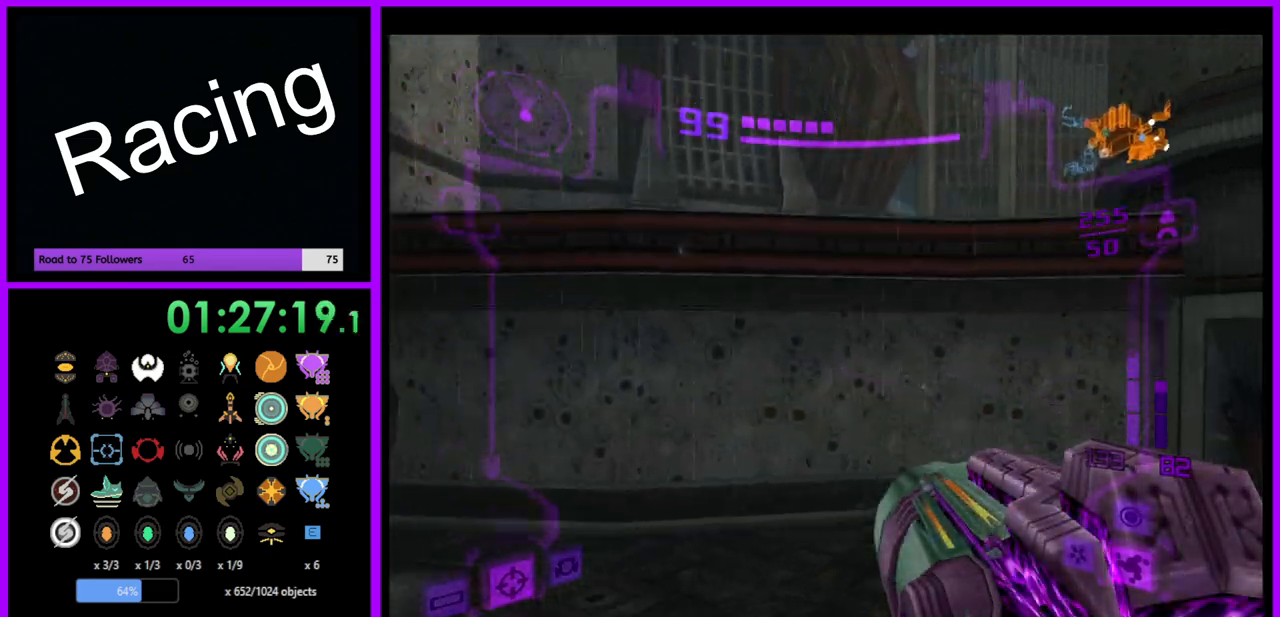
{"buttons": ["L1"], "left_stick": "up", "right_stick": "center", "events": [[233, "B", "down"], [283, "L1", "down"], [283, "left_stick", "up"], [333, "B", "up"]]}
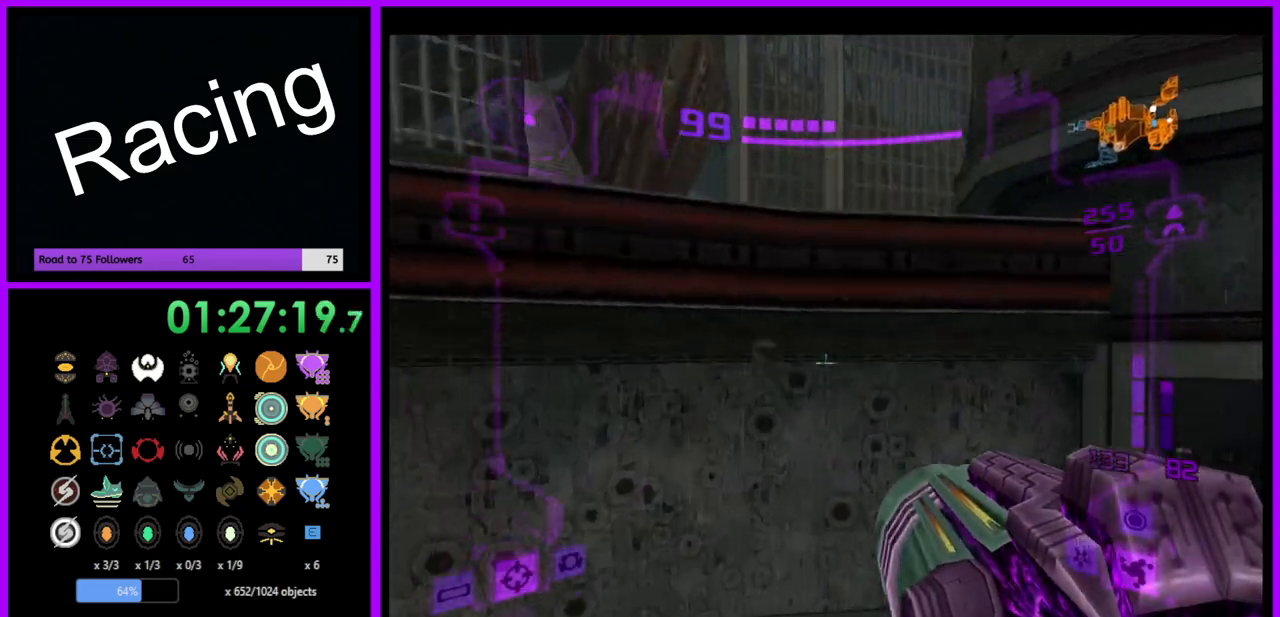
{"buttons": [], "left_stick": "up", "right_stick": "center", "events": [[183, "B", "down"], [333, "B", "up"], [350, "L1", "up"]]}
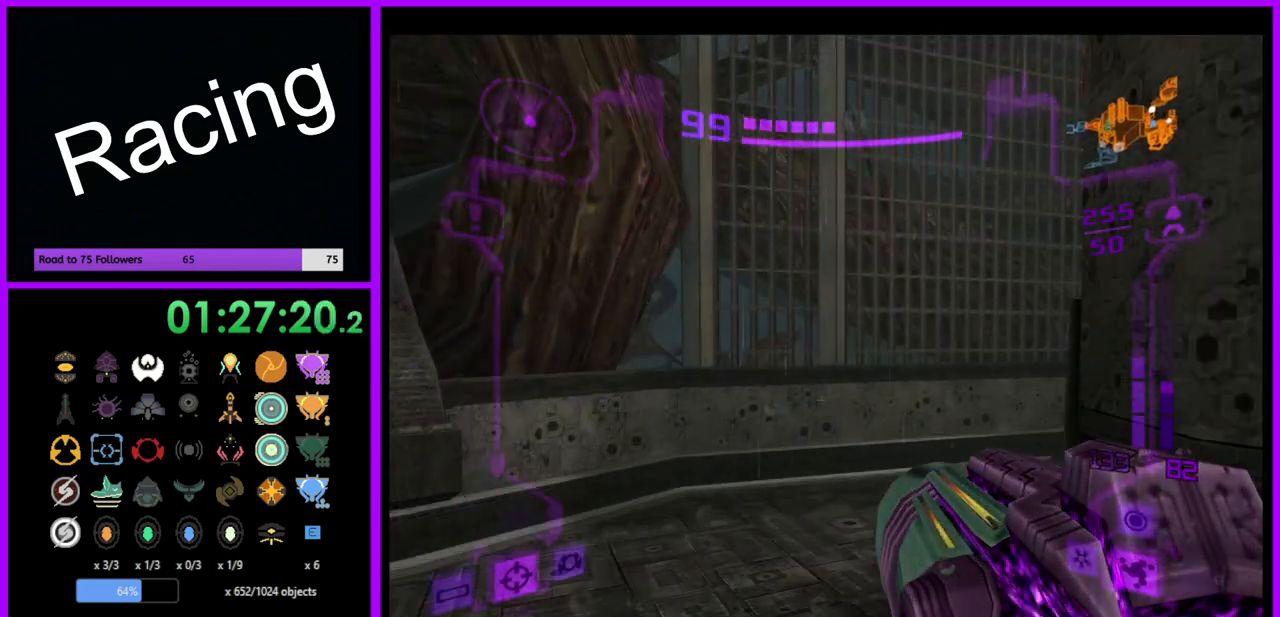
{"buttons": [], "left_stick": "up", "right_stick": "center", "events": [[50, "left_stick", "up-right"], [483, "left_stick", "up"]]}
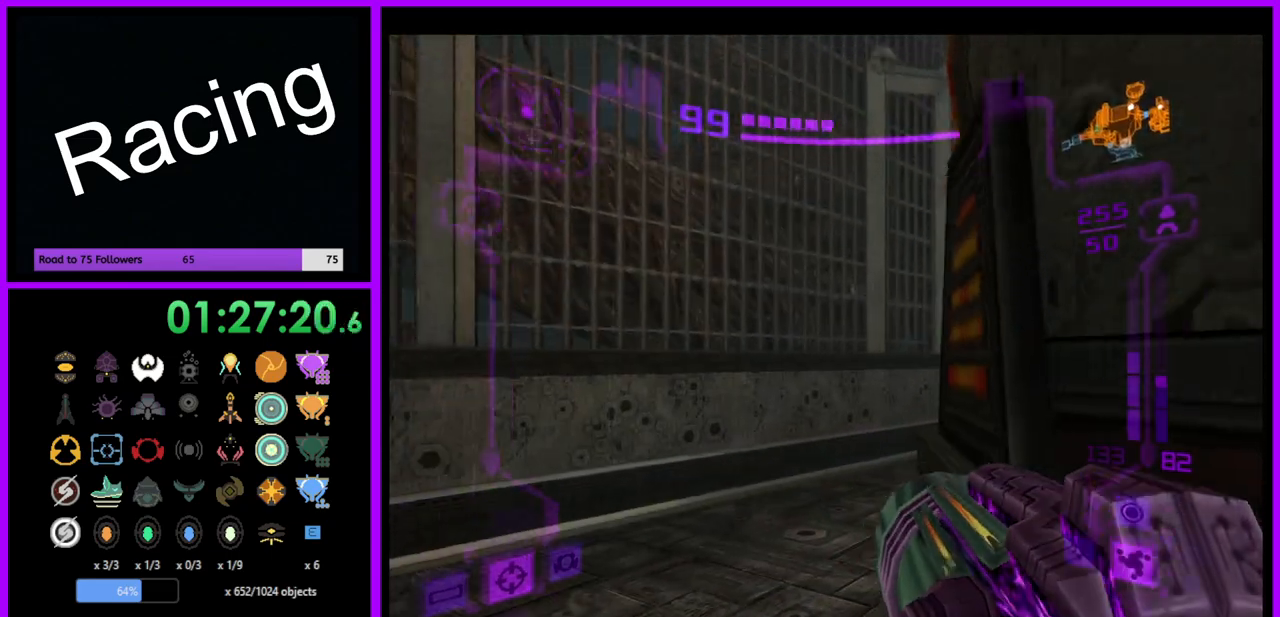
{"buttons": [], "left_stick": "up-right", "right_stick": "center", "events": [[83, "L1", "down"], [217, "L1", "up"], [300, "left_stick", "up-right"]]}
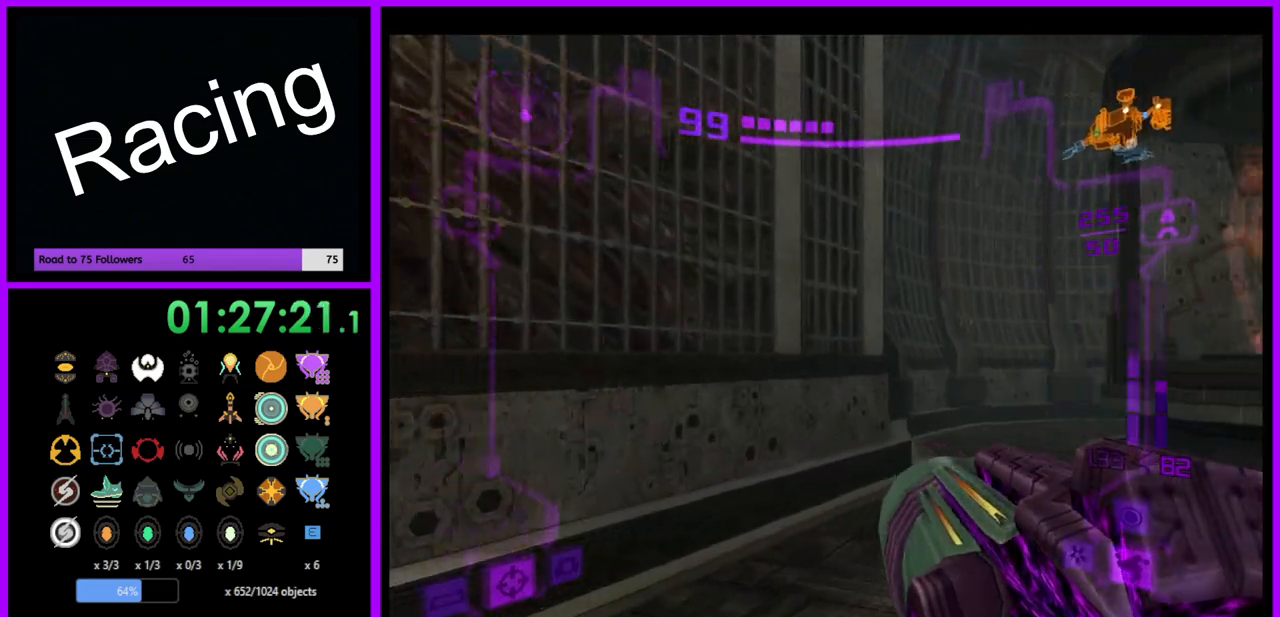
{"buttons": [], "left_stick": "up-right", "right_stick": "center", "events": []}
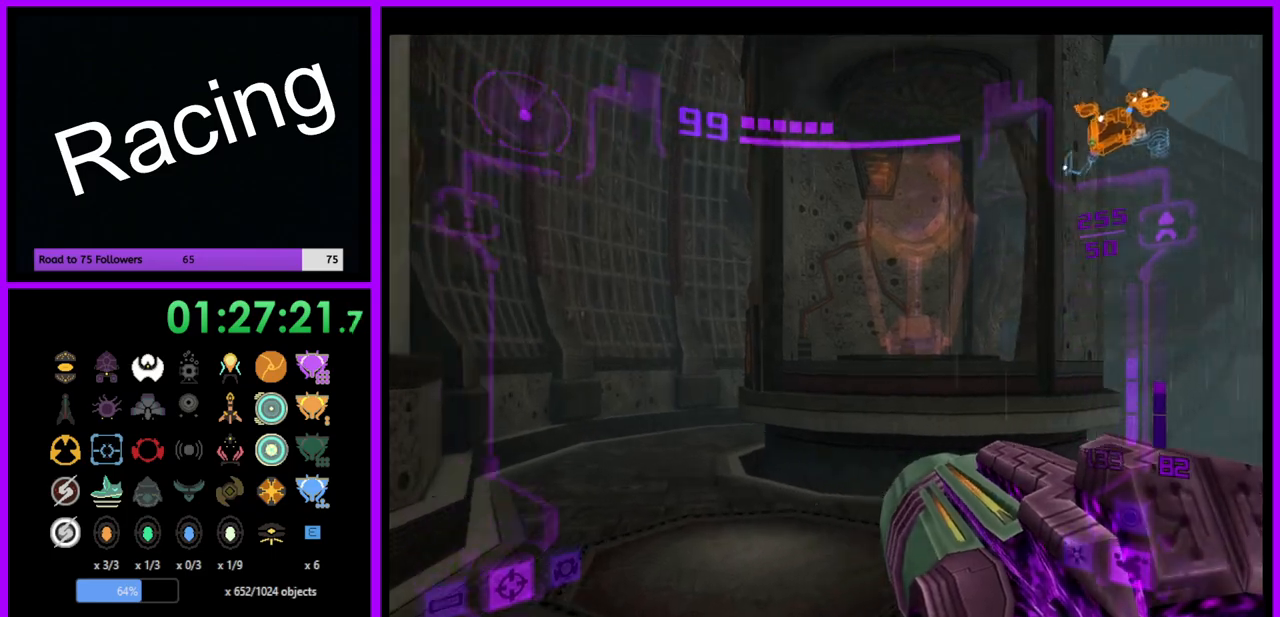
{"buttons": [], "left_stick": "up-right", "right_stick": "center", "events": []}
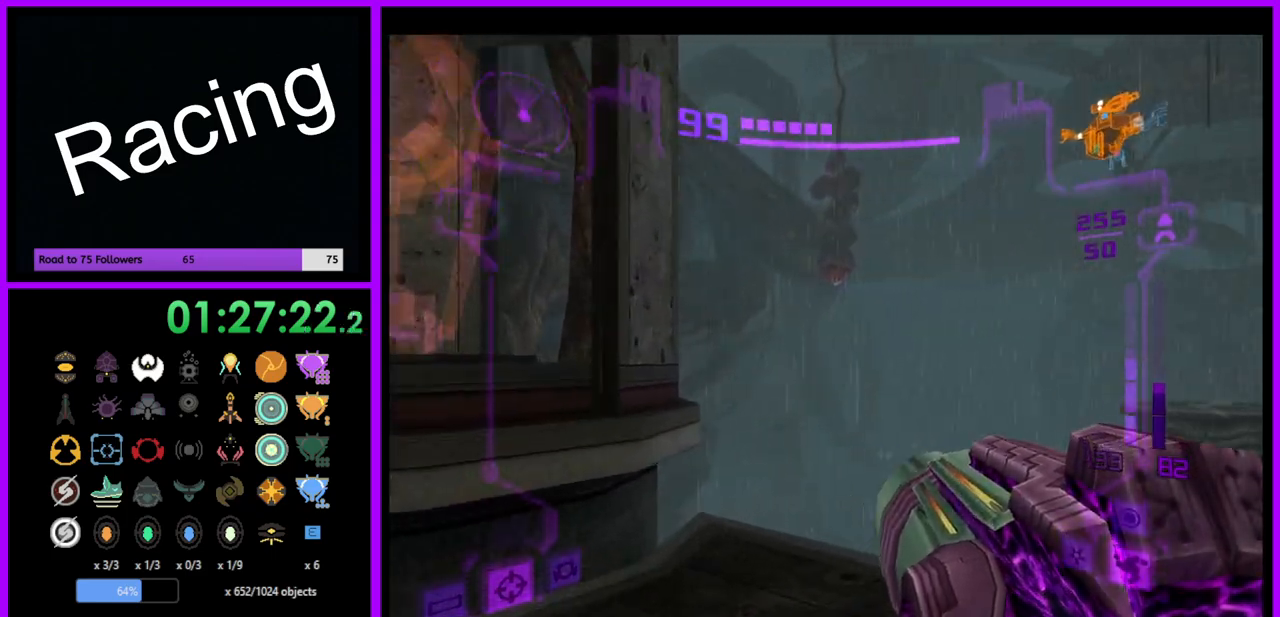
{"buttons": [], "left_stick": "up", "right_stick": "center", "events": [[500, "left_stick", "up"]]}
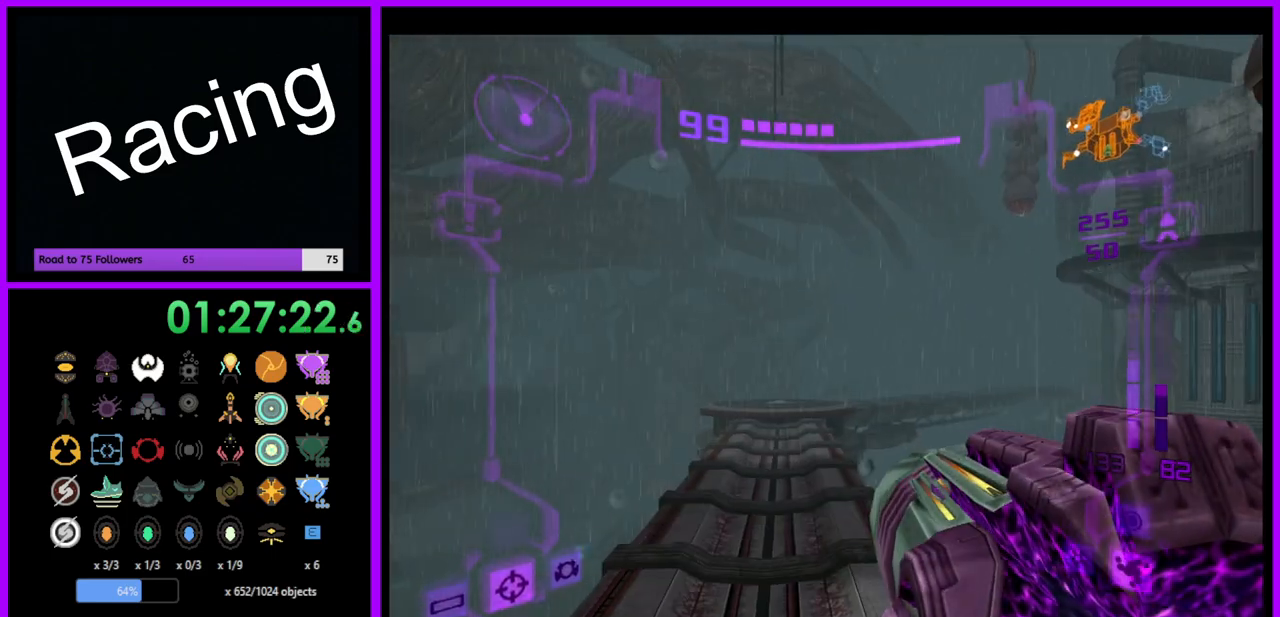
{"buttons": ["L1"], "left_stick": "up", "right_stick": "center", "events": [[50, "L1", "down"]]}
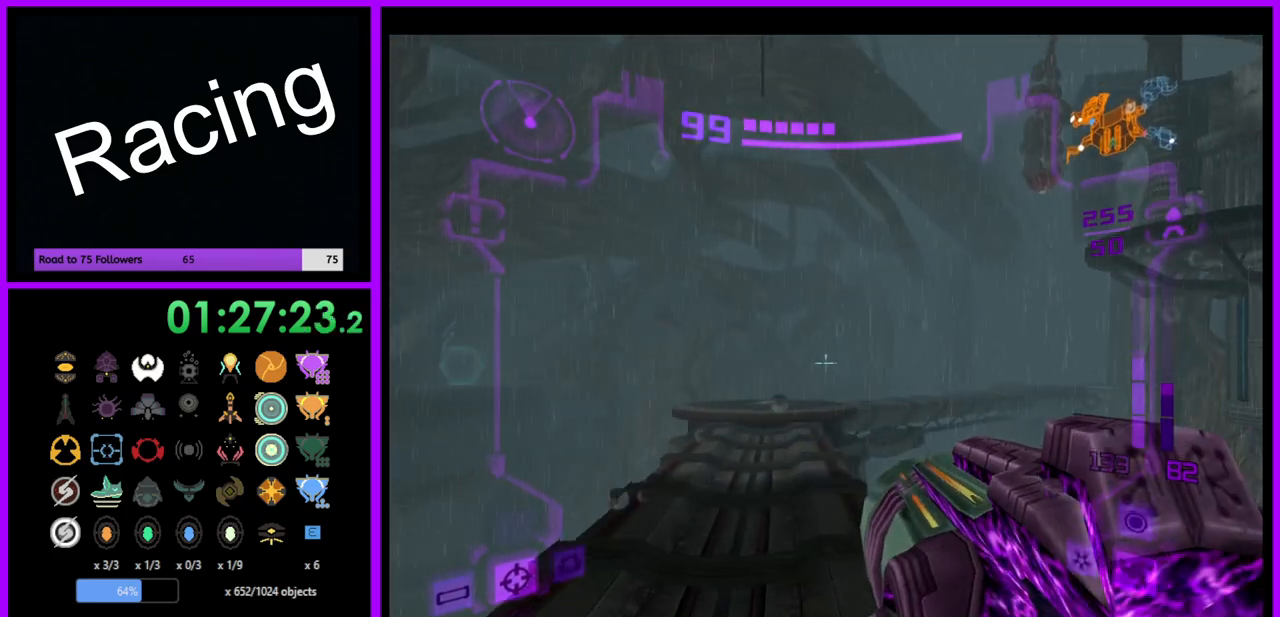
{"buttons": ["L1"], "left_stick": "up", "right_stick": "center", "events": []}
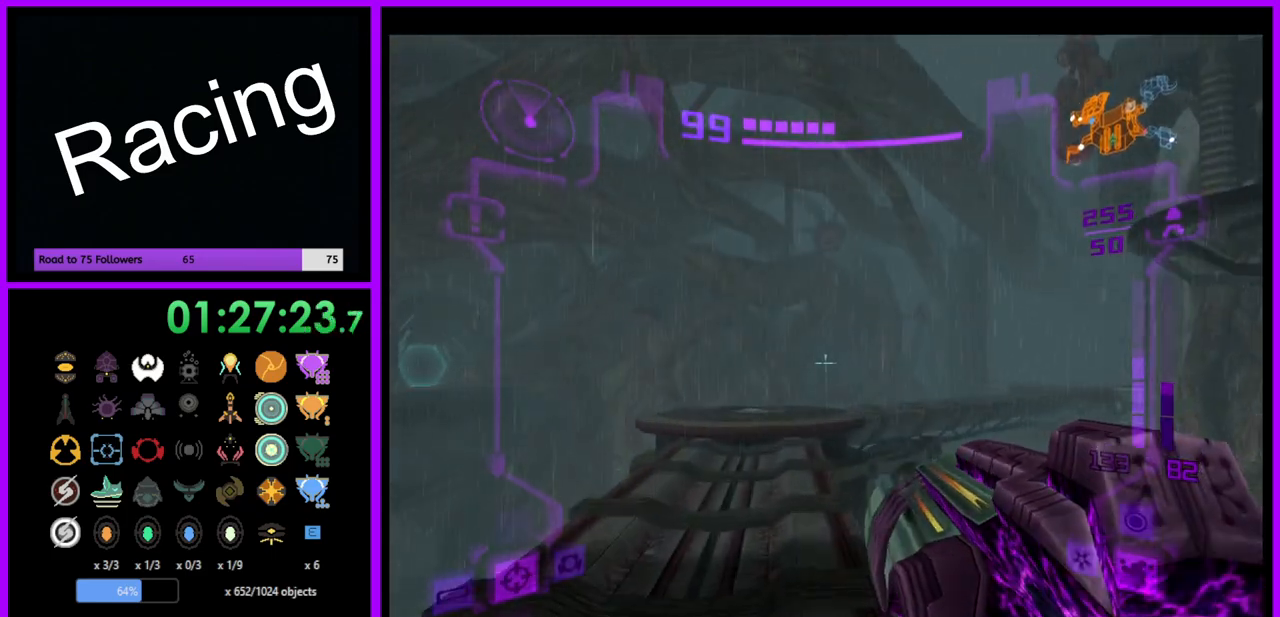
{"buttons": ["B", "L1"], "left_stick": "up", "right_stick": "center", "events": [[467, "B", "down"]]}
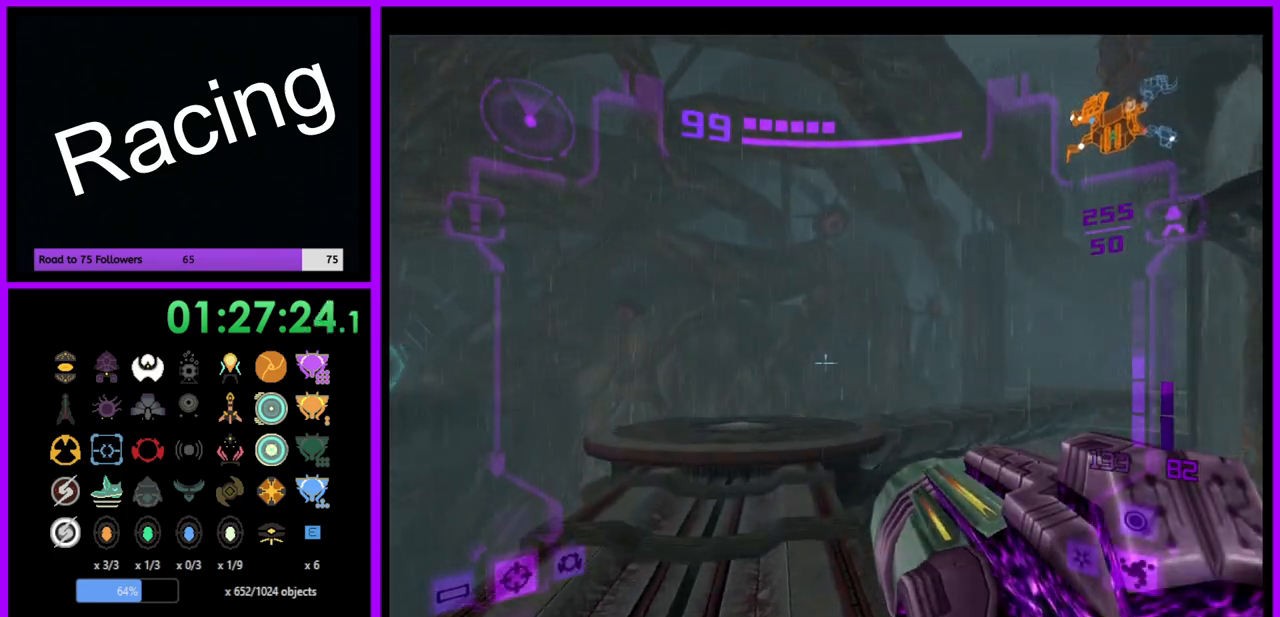
{"buttons": ["L1"], "left_stick": "up", "right_stick": "center", "events": [[150, "B", "up"]]}
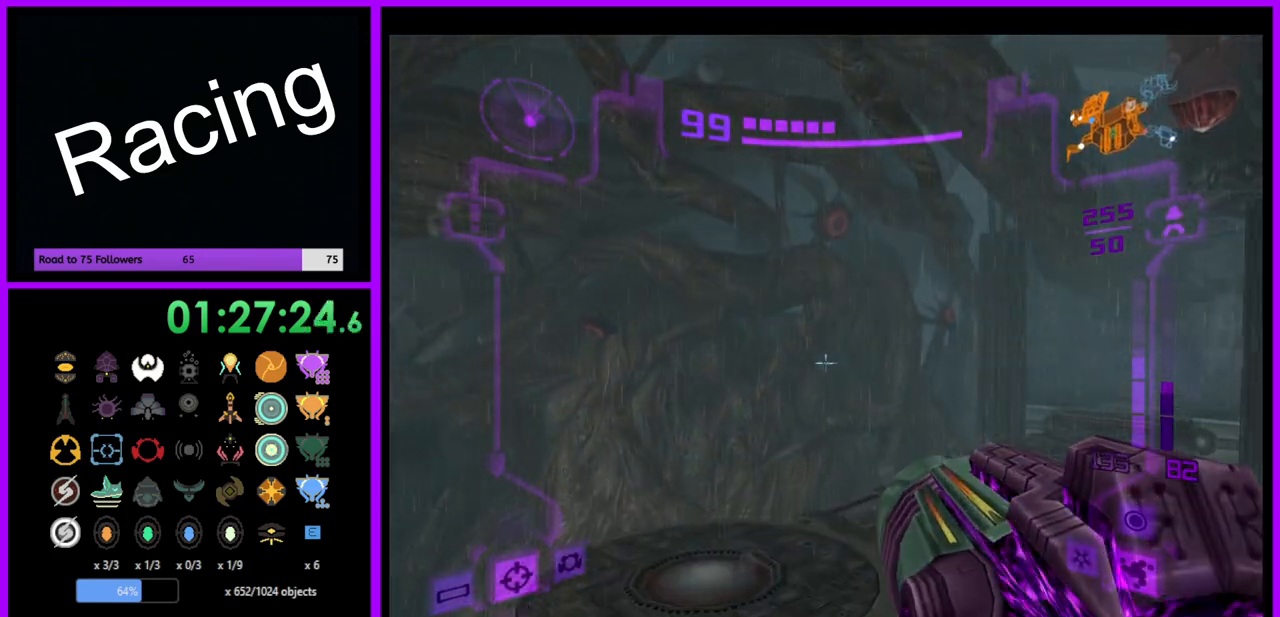
{"buttons": ["B", "L1"], "left_stick": "up", "right_stick": "center", "events": [[450, "B", "down"]]}
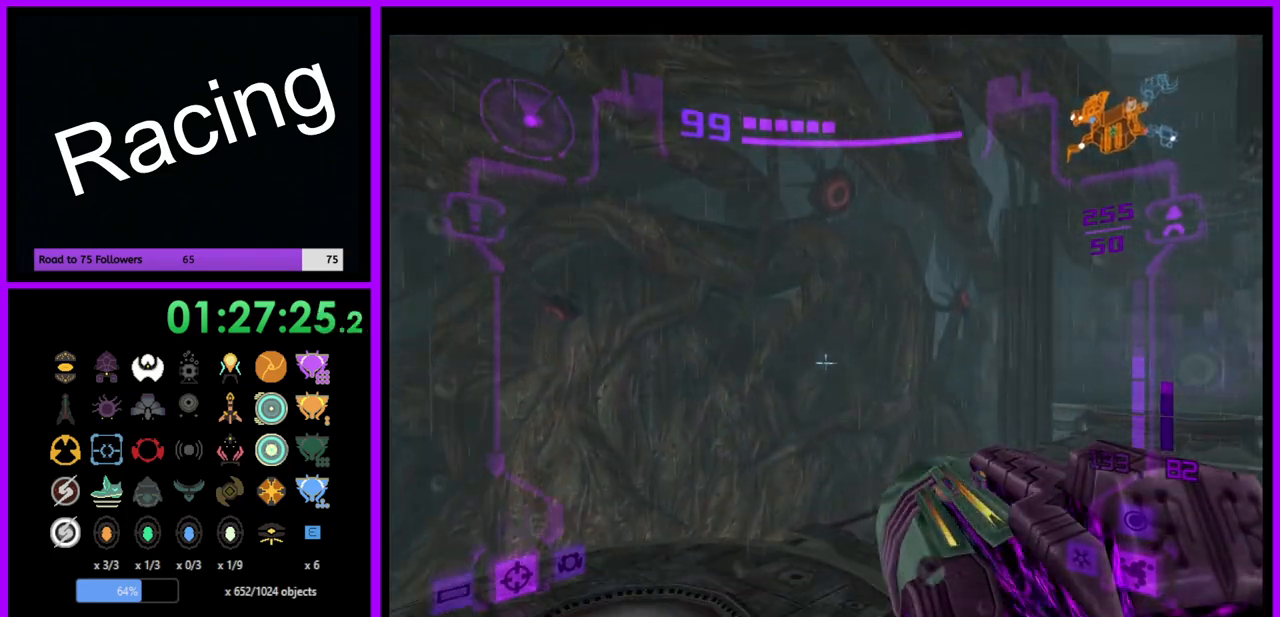
{"buttons": [], "left_stick": "up-right", "right_stick": "center", "events": [[67, "B", "up"], [117, "L1", "up"], [200, "left_stick", "up-right"]]}
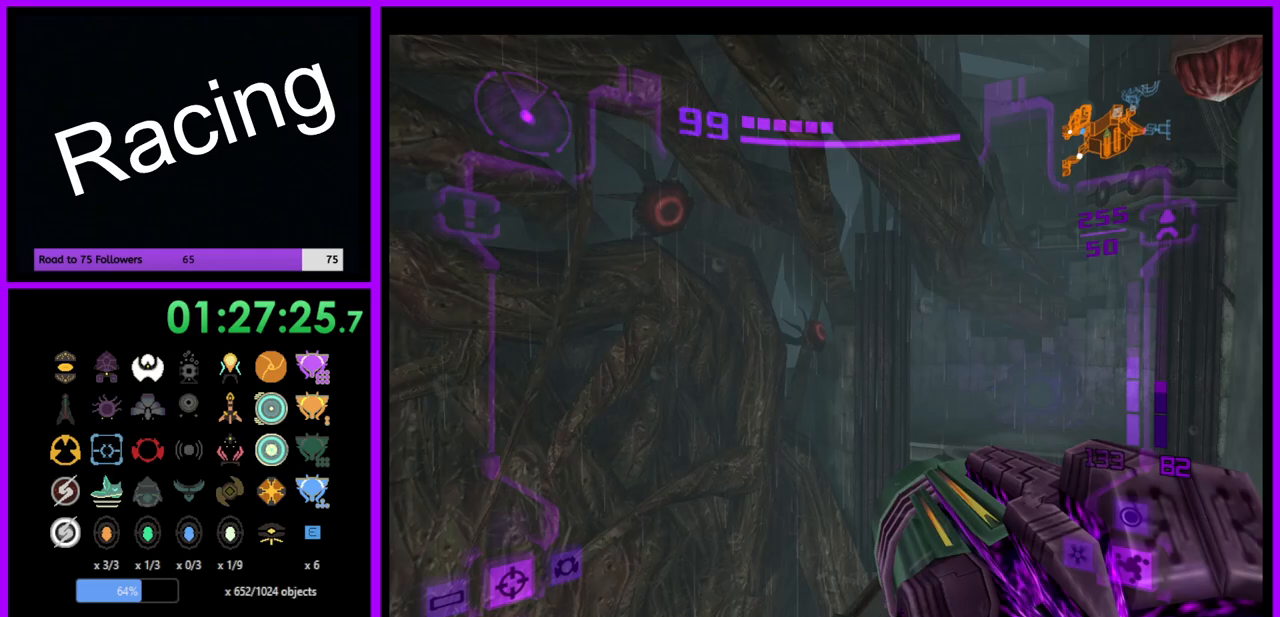
{"buttons": ["L1"], "left_stick": "up", "right_stick": "center", "events": [[283, "left_stick", "up"], [333, "L1", "down"]]}
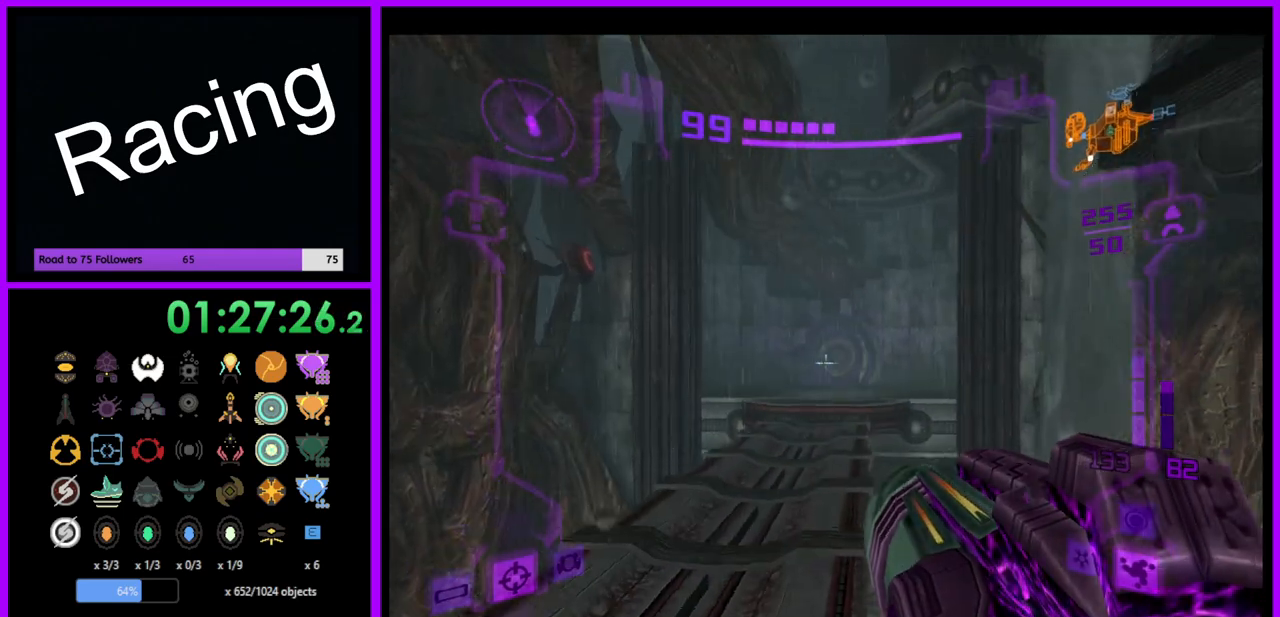
{"buttons": ["L1"], "left_stick": "up", "right_stick": "center", "events": [[167, "A", "down"], [250, "A", "up"]]}
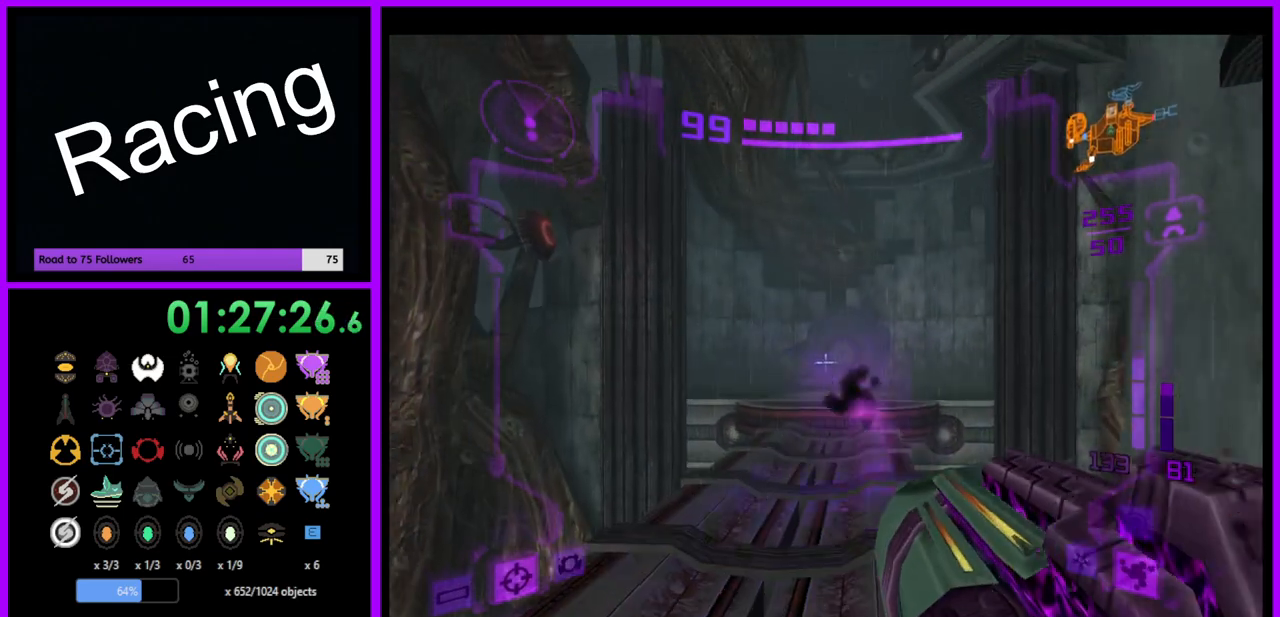
{"buttons": ["L1"], "left_stick": "up", "right_stick": "center", "events": []}
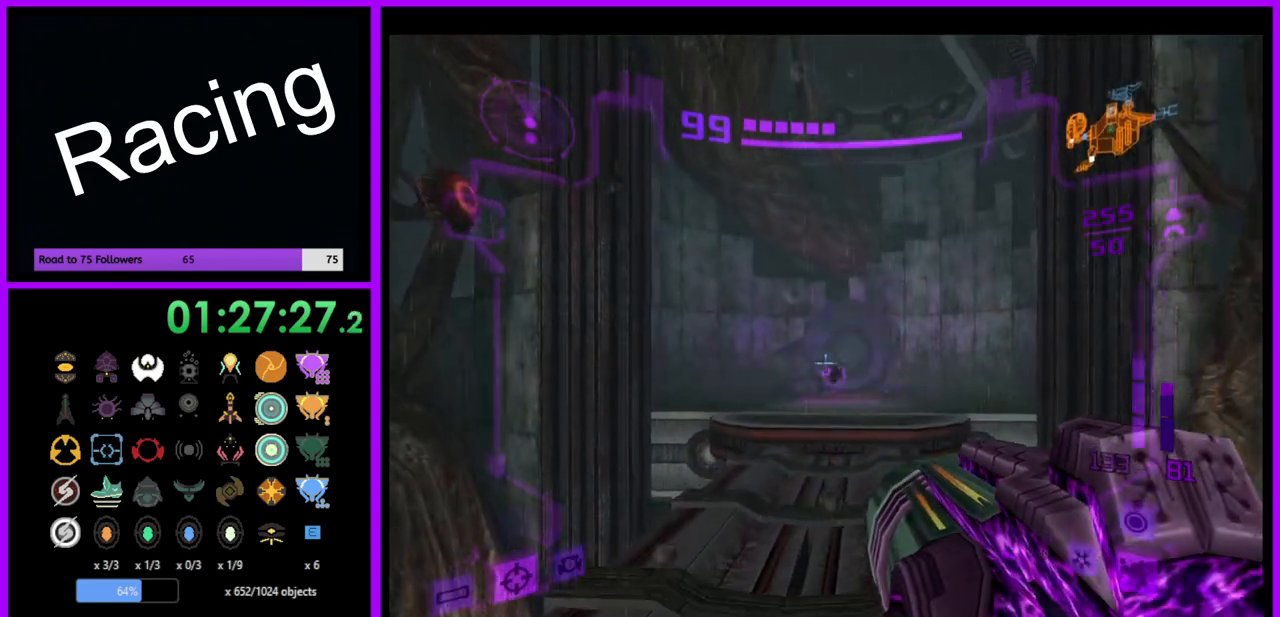
{"buttons": ["L1"], "left_stick": "up", "right_stick": "center", "events": []}
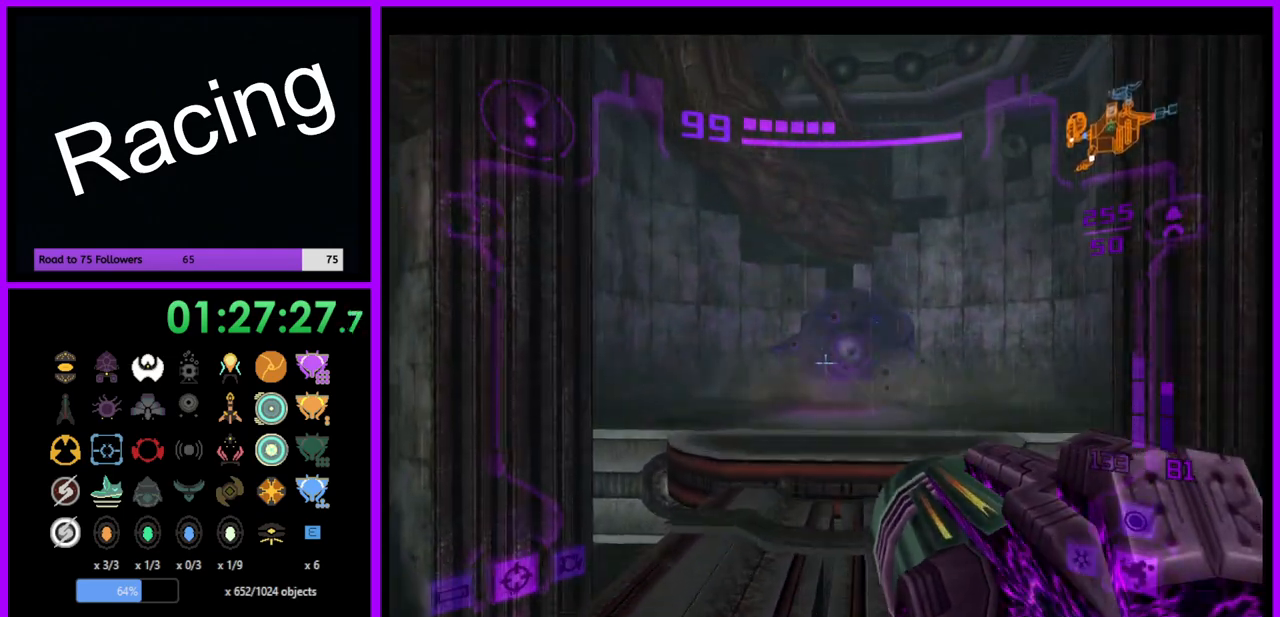
{"buttons": ["L1"], "left_stick": "up", "right_stick": "center", "events": [[250, "B", "down"], [383, "B", "up"]]}
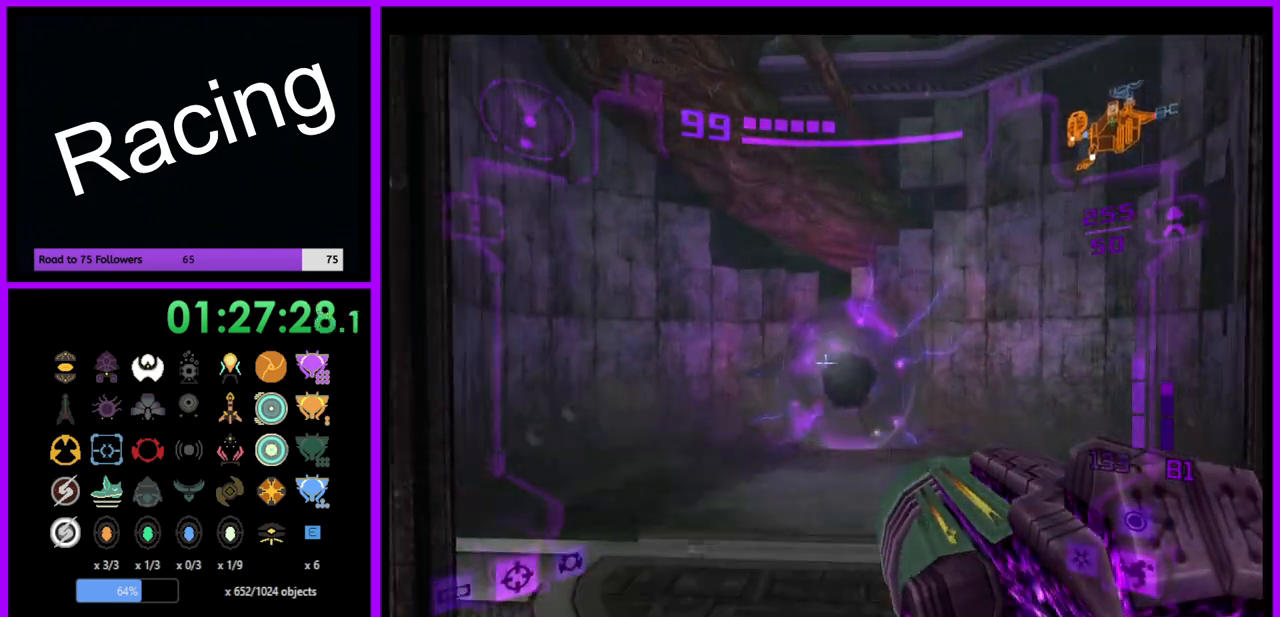
{"buttons": ["L1"], "left_stick": "up", "right_stick": "center", "events": [[333, "right_stick", "up"], [500, "right_stick", "center"]]}
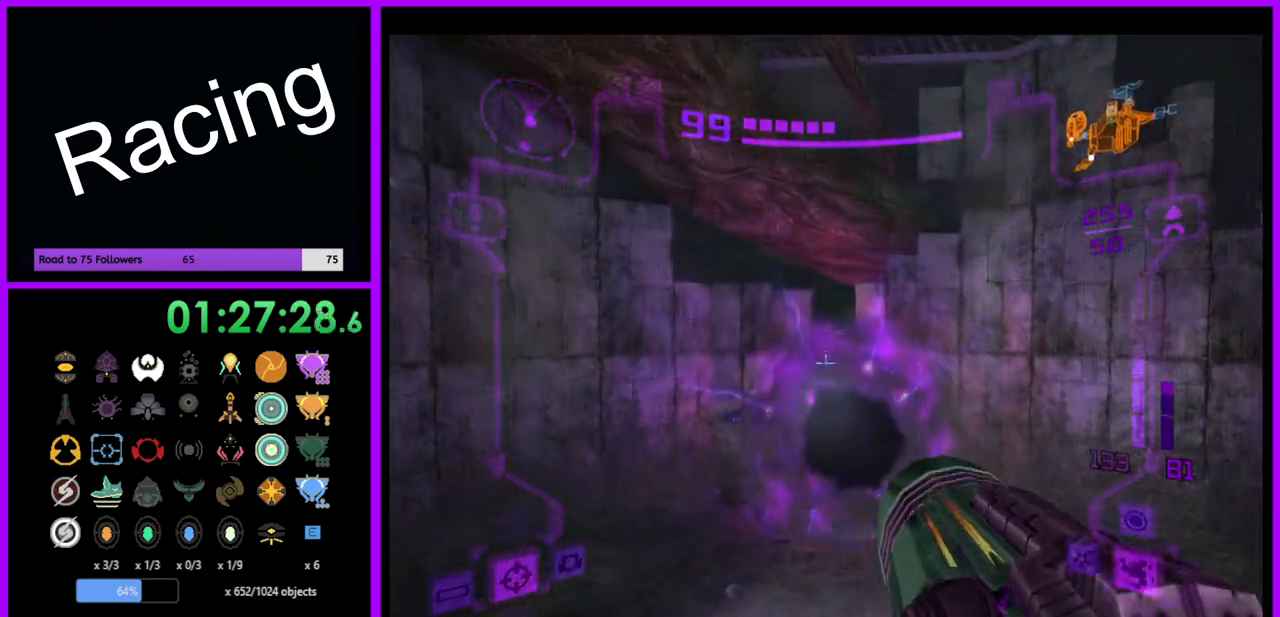
{"buttons": ["L1"], "left_stick": "up", "right_stick": "center", "events": []}
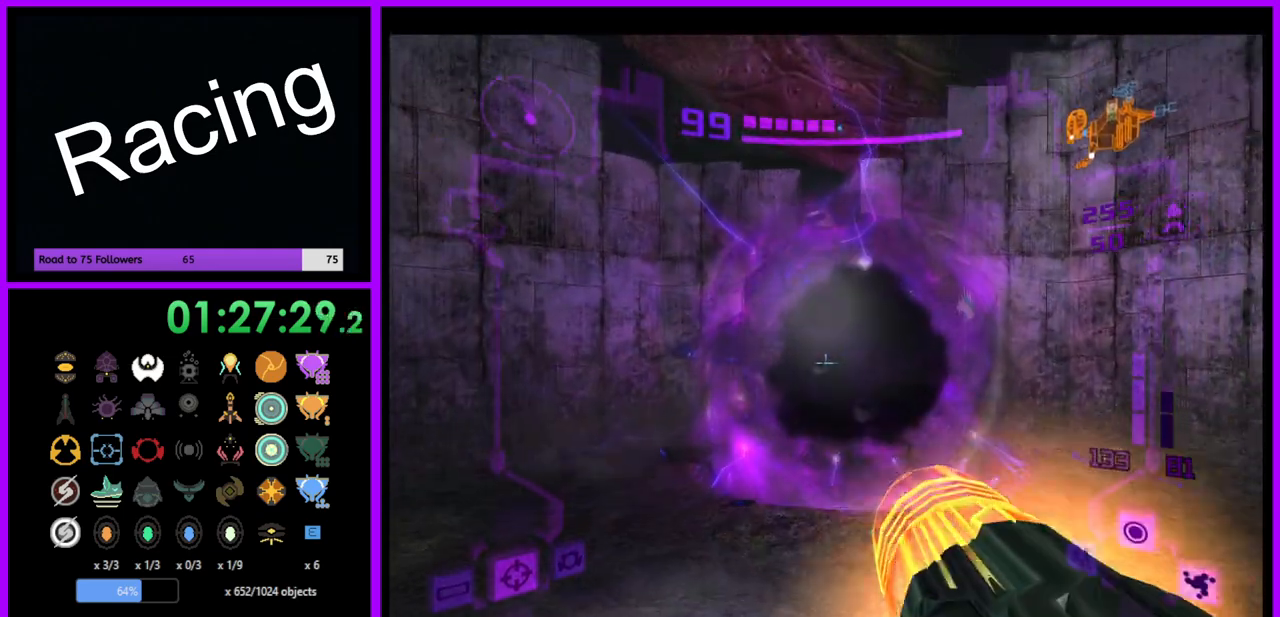
{"buttons": ["L1"], "left_stick": "up", "right_stick": "center", "events": []}
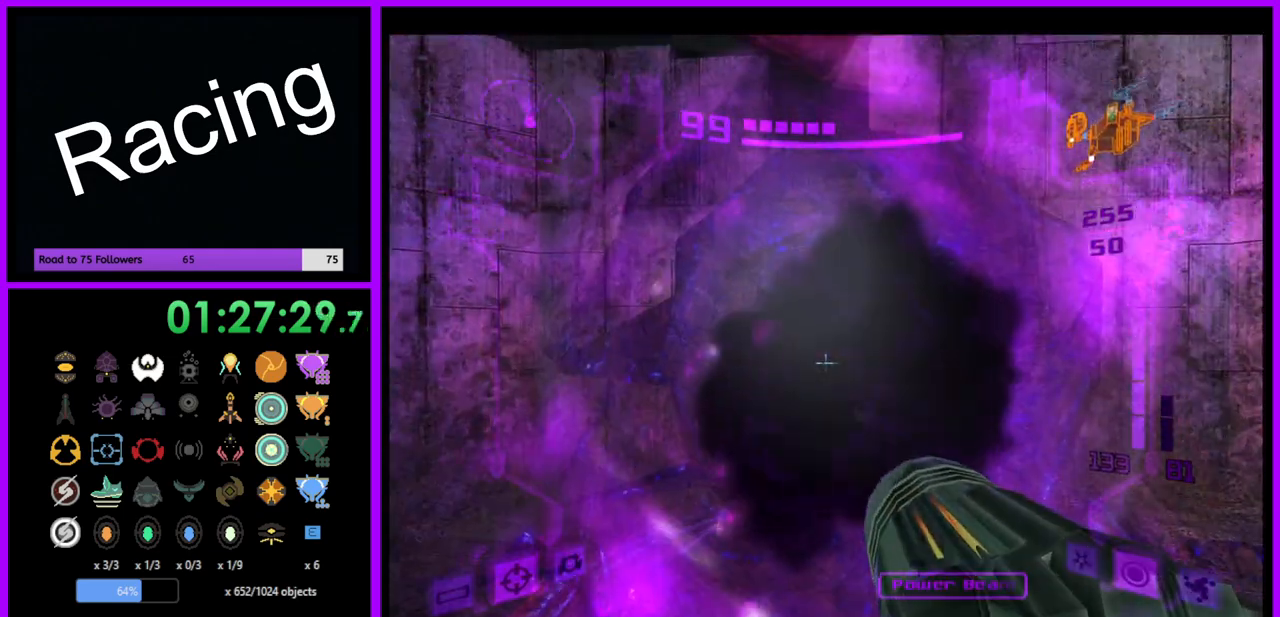
{"buttons": [], "left_stick": "center", "right_stick": "center", "events": [[483, "L1", "up"], [483, "left_stick", "center"]]}